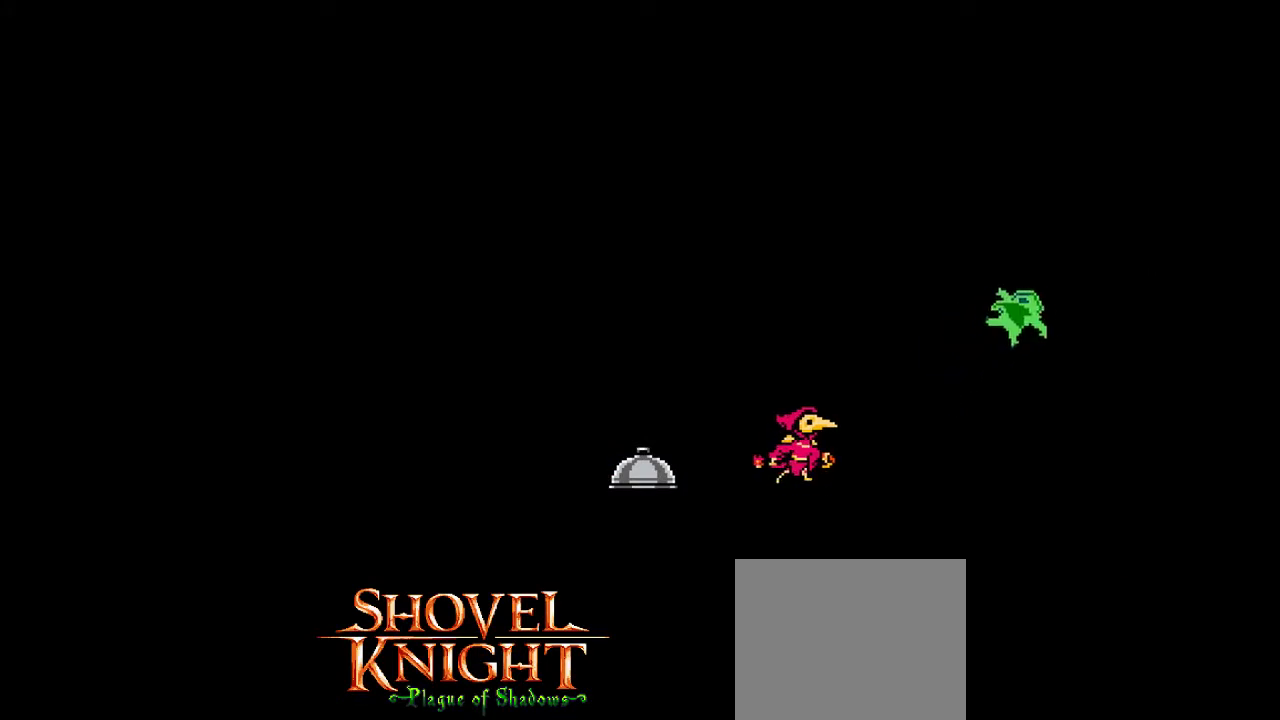
Gameplay with a controller (PlayStation layout); each line is a JSON object with the inputs held at the frame after it (dt_ms = milliseconds from this image to that frame). "events" lists button and stick changes between this image and that frame as [ms after this image, input, new state], when the widget could be followed in between. Not read: L3 R3 left_stick right_stick.
{"dt_ms": 500, "buttons": ["SQUARE", "DPAD_RIGHT"], "events": []}
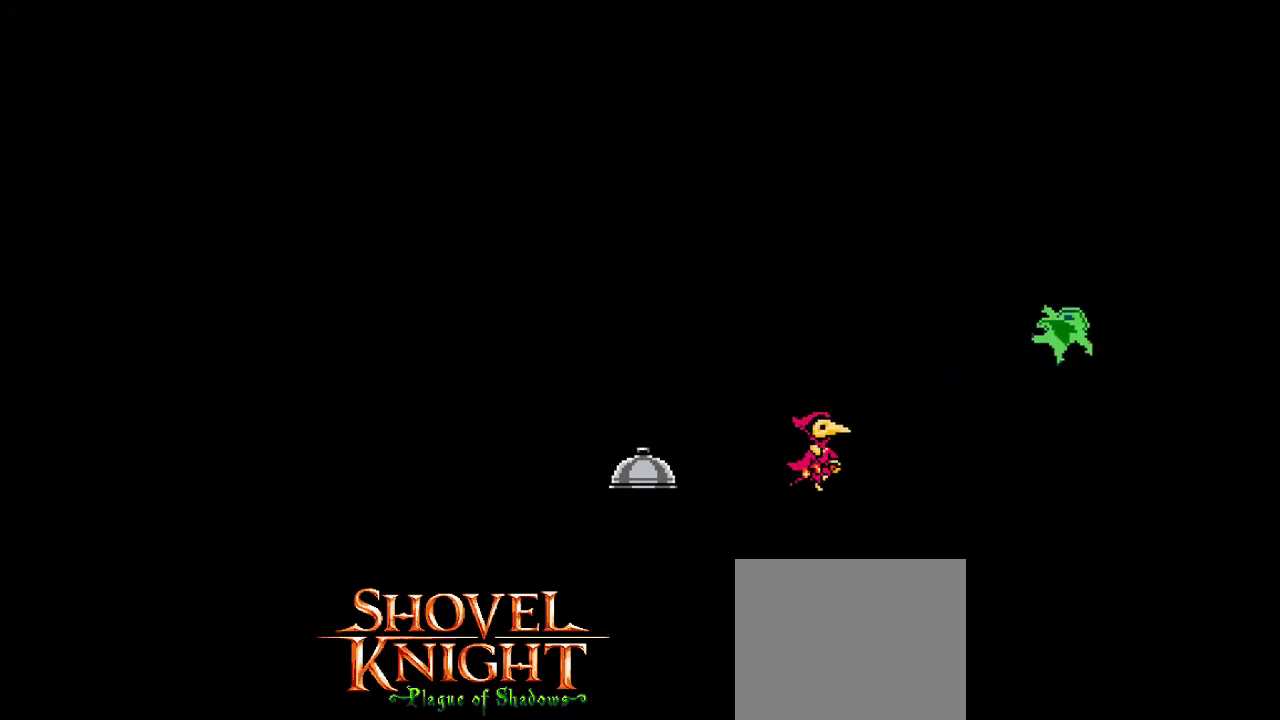
{"dt_ms": 600, "buttons": ["SQUARE", "DPAD_RIGHT"], "events": [[67, "DPAD_LEFT", "down"], [67, "DPAD_RIGHT", "up"], [167, "DPAD_LEFT", "up"], [167, "DPAD_UP", "down"], [233, "DPAD_RIGHT", "down"], [233, "DPAD_UP", "up"]]}
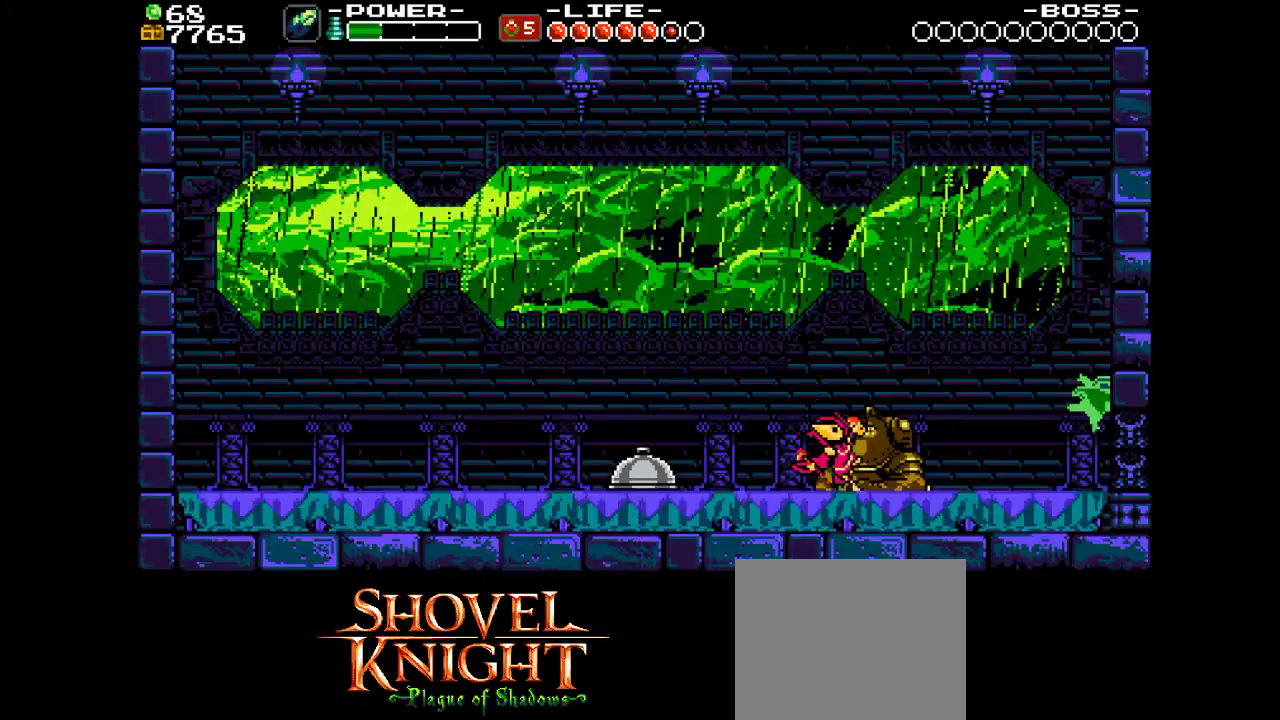
{"dt_ms": 400, "buttons": ["SQUARE", "DPAD_RIGHT"], "events": []}
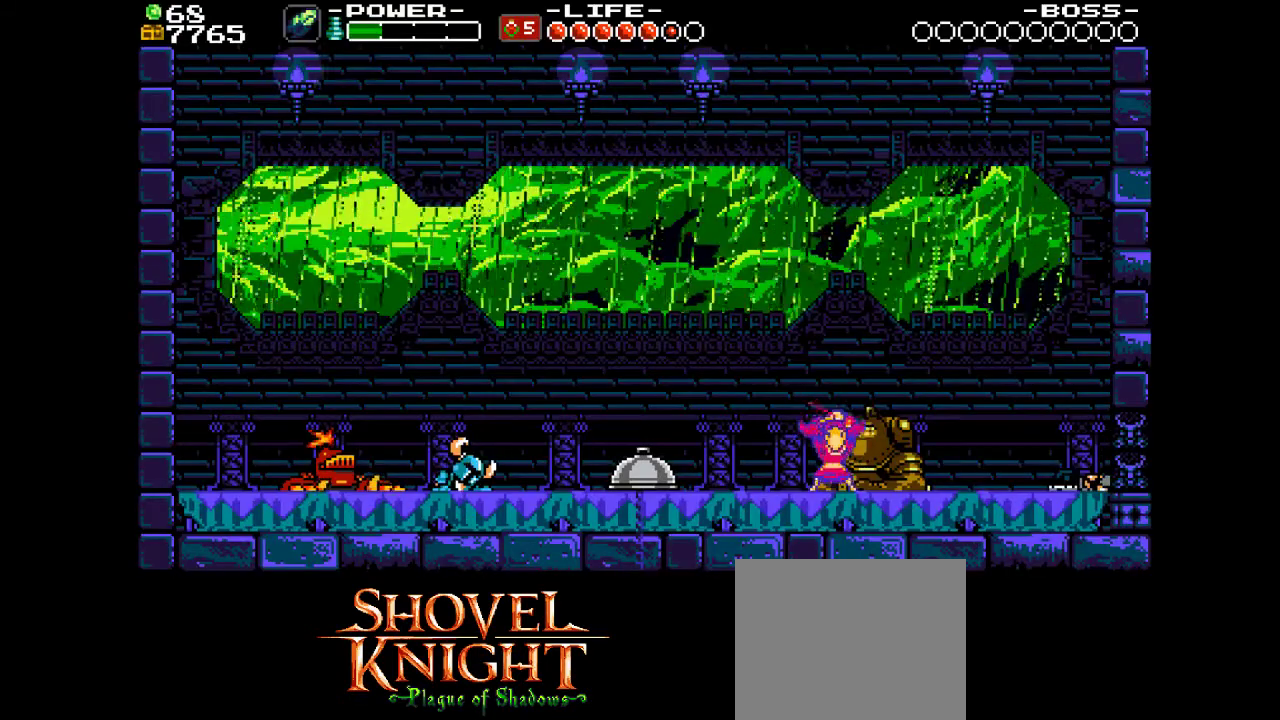
{"dt_ms": 500, "buttons": ["SQUARE"], "events": [[133, "DPAD_RIGHT", "up"]]}
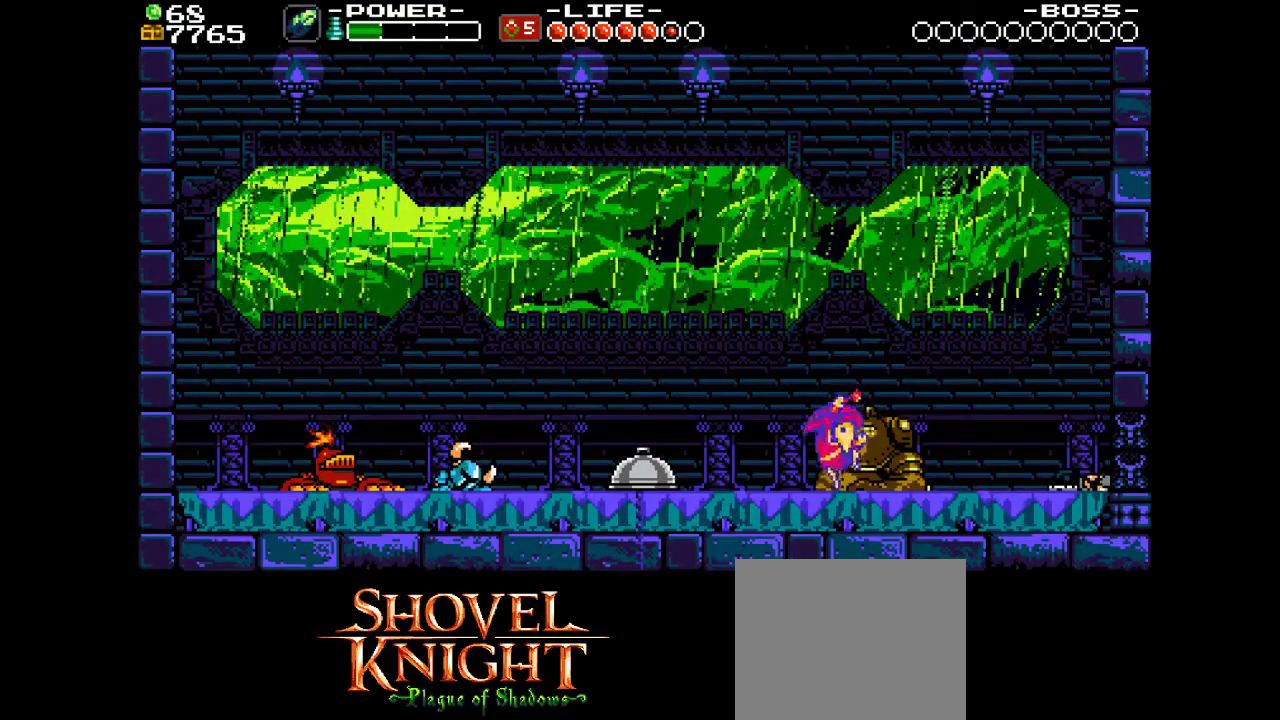
{"dt_ms": 500, "buttons": ["SQUARE"], "events": []}
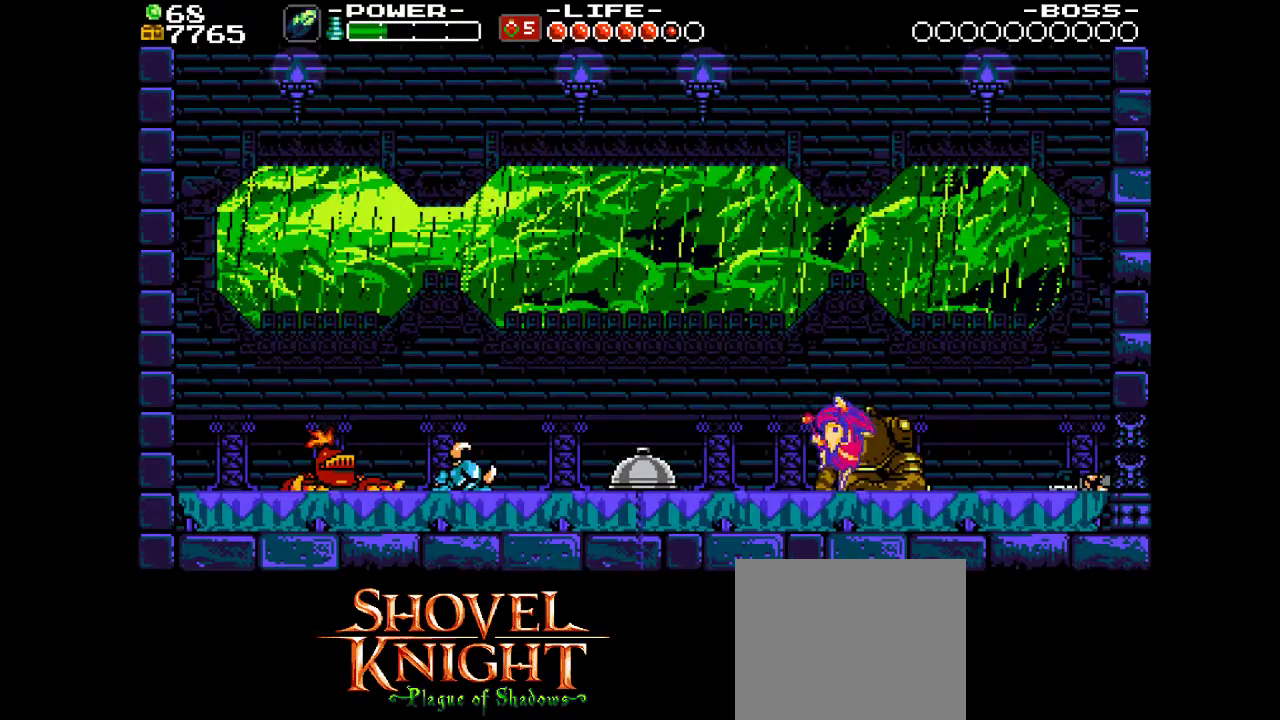
{"dt_ms": 500, "buttons": ["SQUARE"], "events": [[133, "DPAD_RIGHT", "down"], [333, "DPAD_RIGHT", "up"]]}
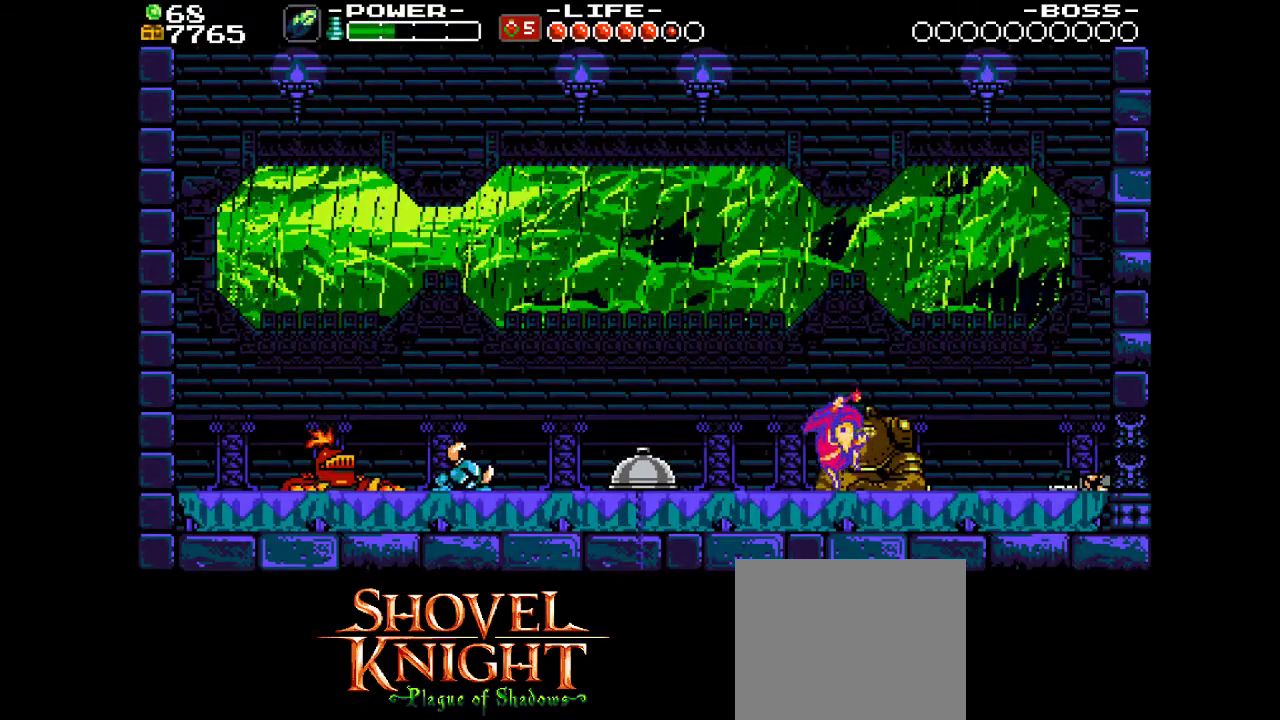
{"dt_ms": 500, "buttons": ["SQUARE"], "events": []}
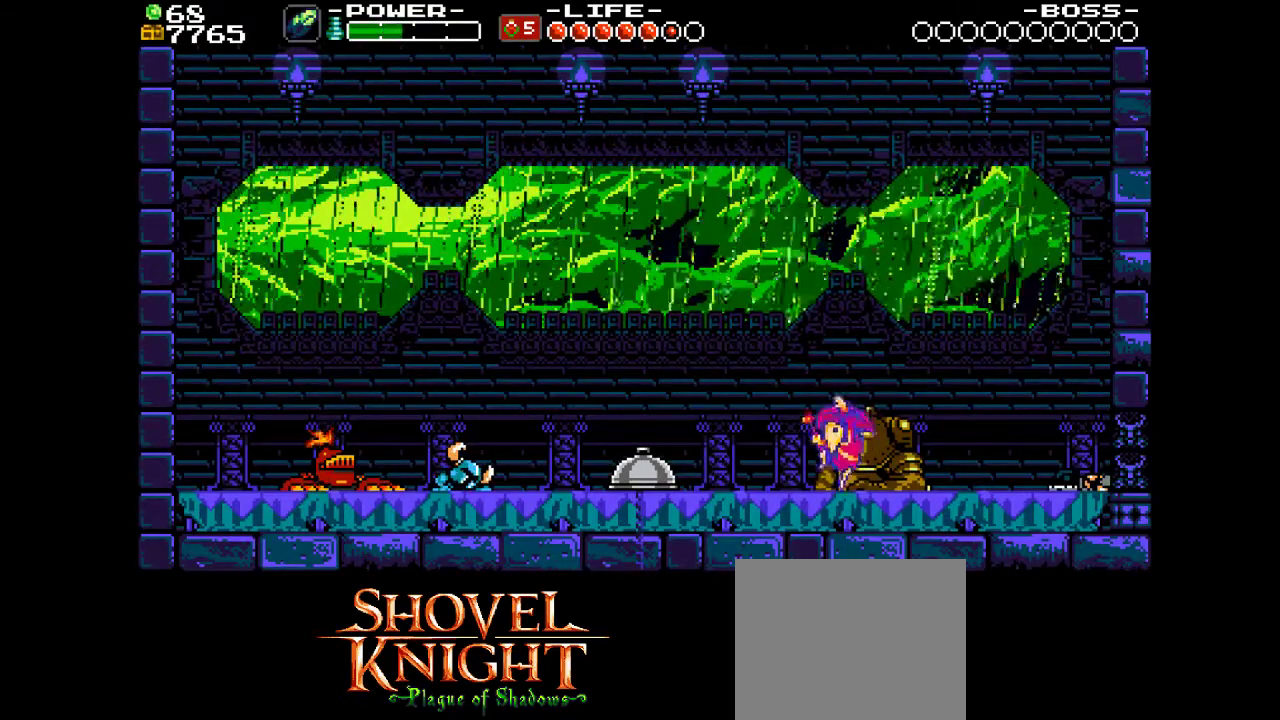
{"dt_ms": 500, "buttons": ["SQUARE"], "events": []}
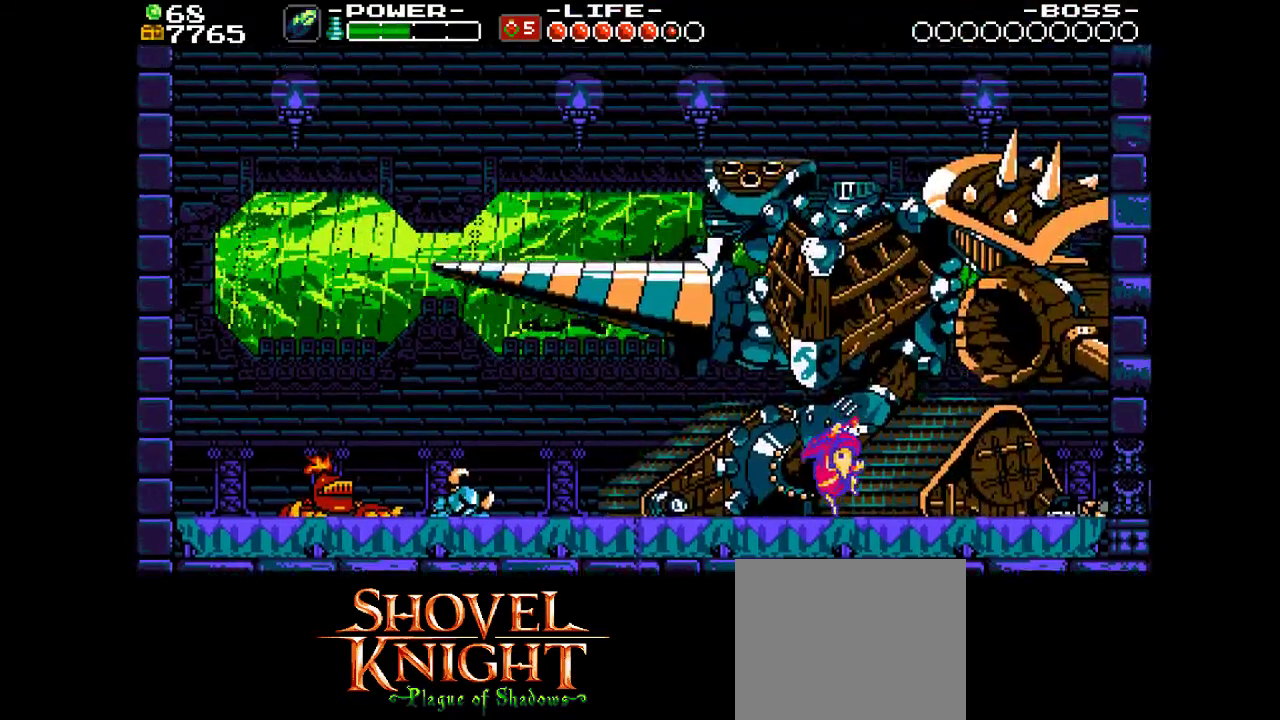
{"dt_ms": 400, "buttons": ["SQUARE", "DPAD_RIGHT"], "events": [[200, "DPAD_RIGHT", "down"]]}
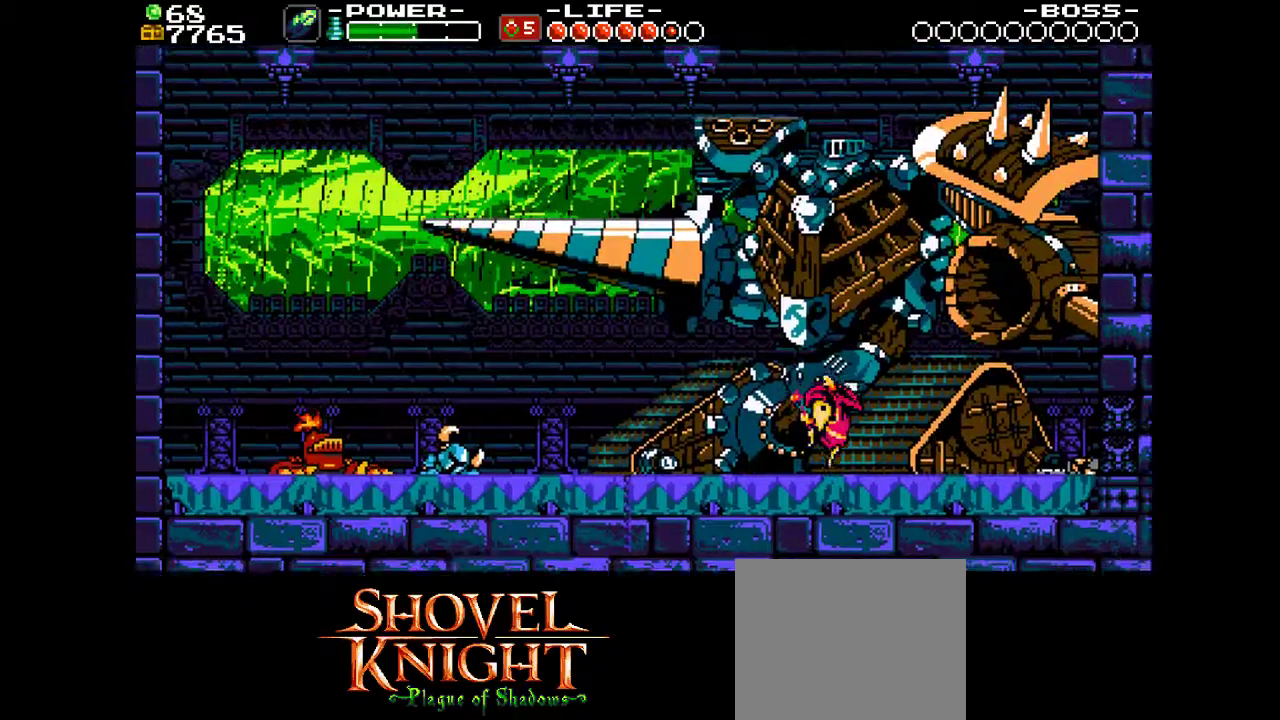
{"dt_ms": 400, "buttons": ["SQUARE", "DPAD_RIGHT"], "events": []}
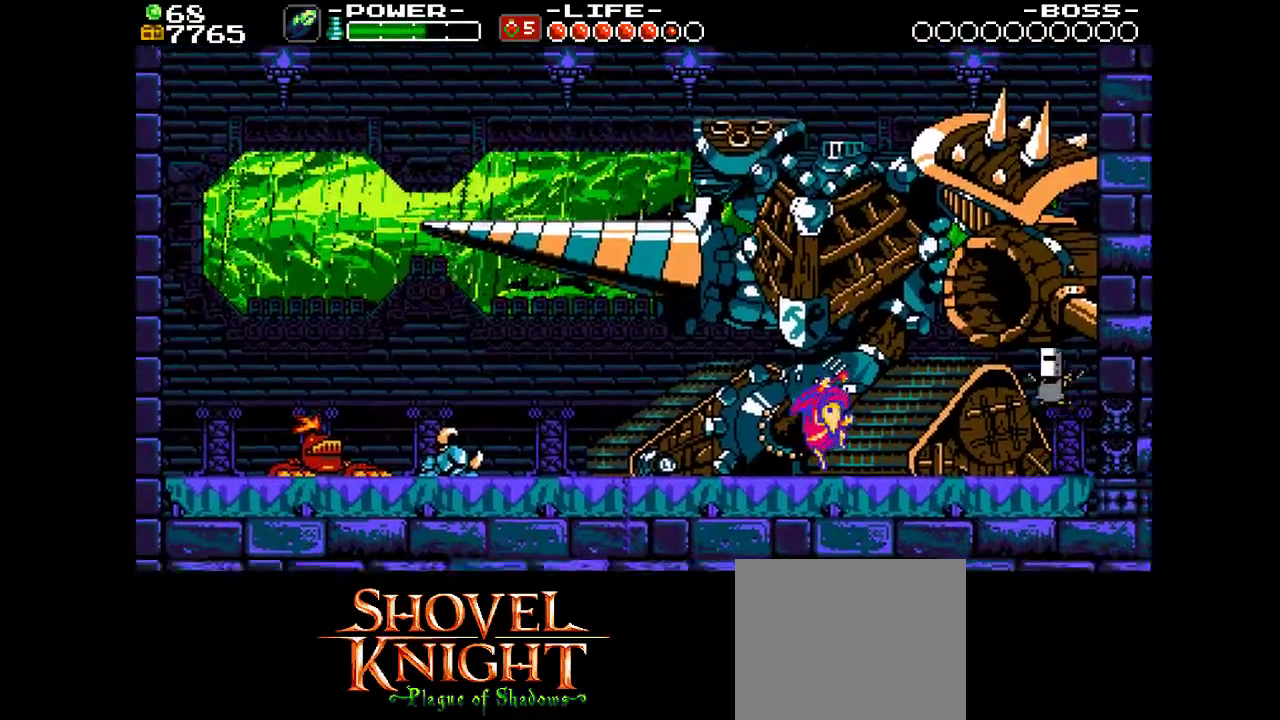
{"dt_ms": 700, "buttons": ["SQUARE", "DPAD_RIGHT"], "events": [[33, "DPAD_RIGHT", "up"], [200, "DPAD_RIGHT", "down"]]}
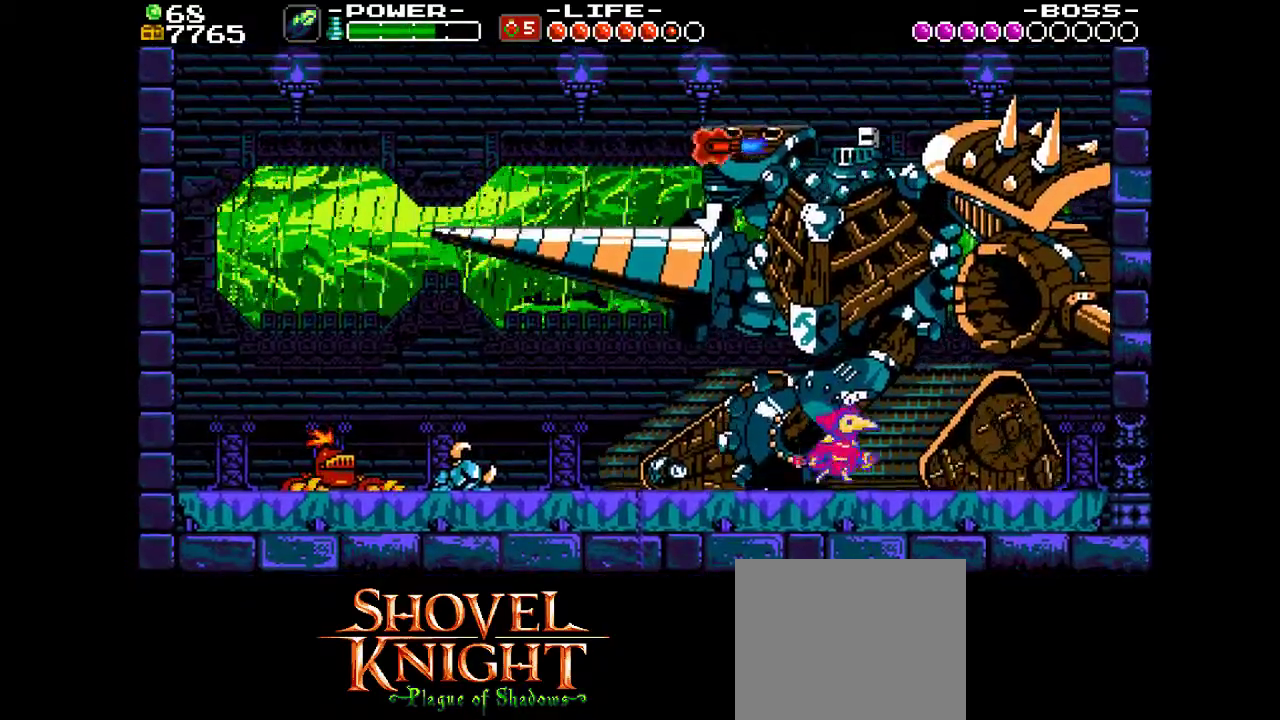
{"dt_ms": 400, "buttons": ["CROSS", "SQUARE"], "events": [[267, "CROSS", "down"], [367, "DPAD_RIGHT", "up"]]}
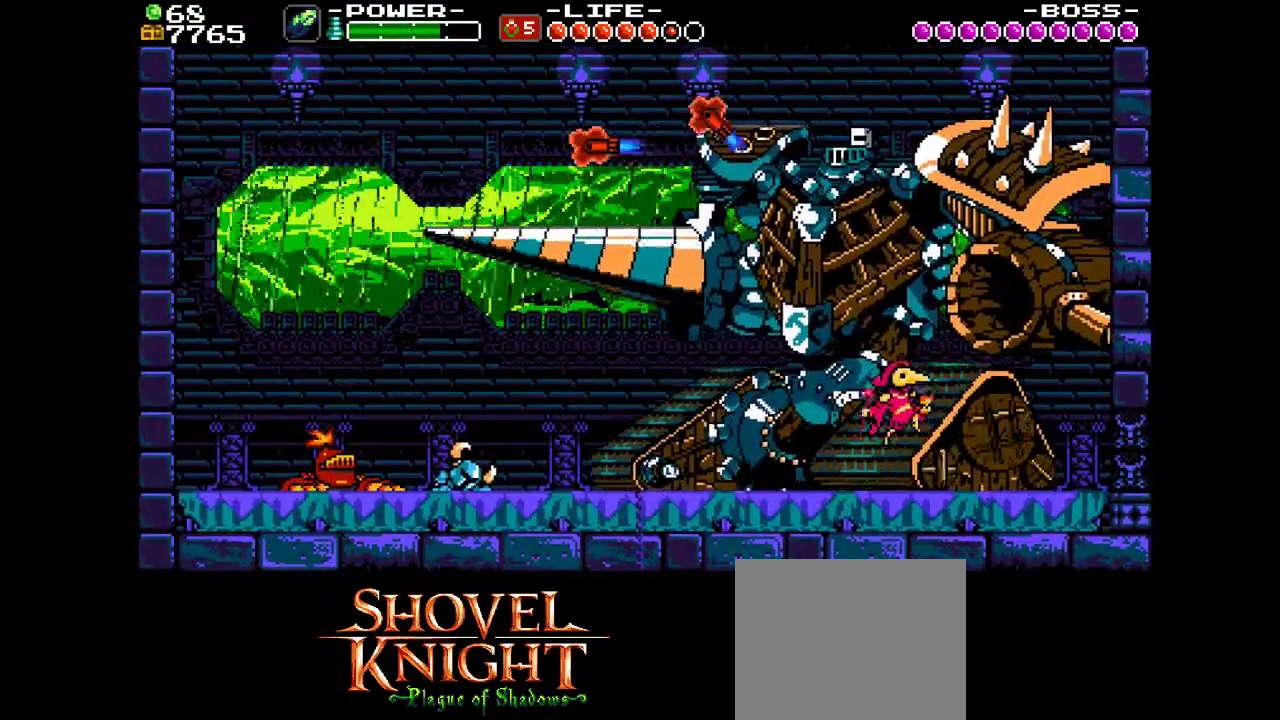
{"dt_ms": 600, "buttons": ["SQUARE", "DPAD_RIGHT"], "events": [[200, "CROSS", "up"], [533, "DPAD_RIGHT", "down"]]}
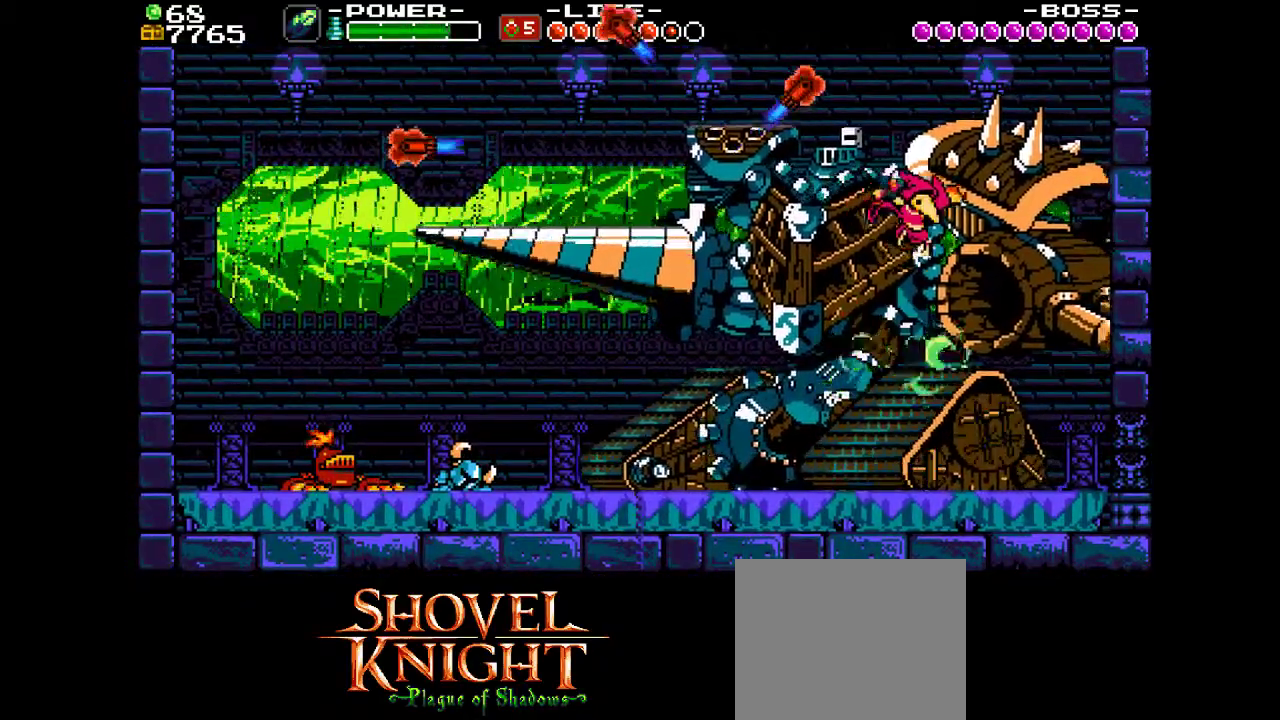
{"dt_ms": 600, "buttons": [], "events": [[33, "DPAD_RIGHT", "up"], [100, "CROSS", "down"], [133, "DPAD_LEFT", "down"], [200, "CROSS", "up"], [200, "DPAD_LEFT", "up"], [600, "SQUARE", "up"]]}
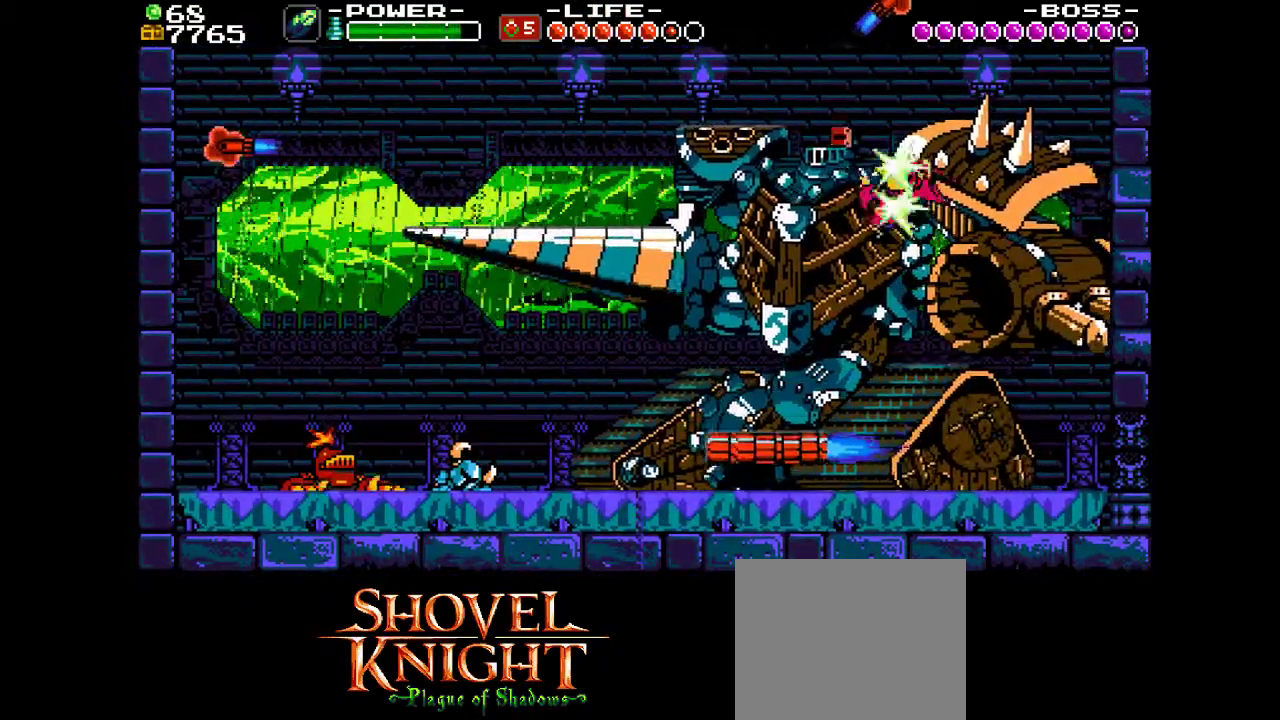
{"dt_ms": 400, "buttons": [], "events": []}
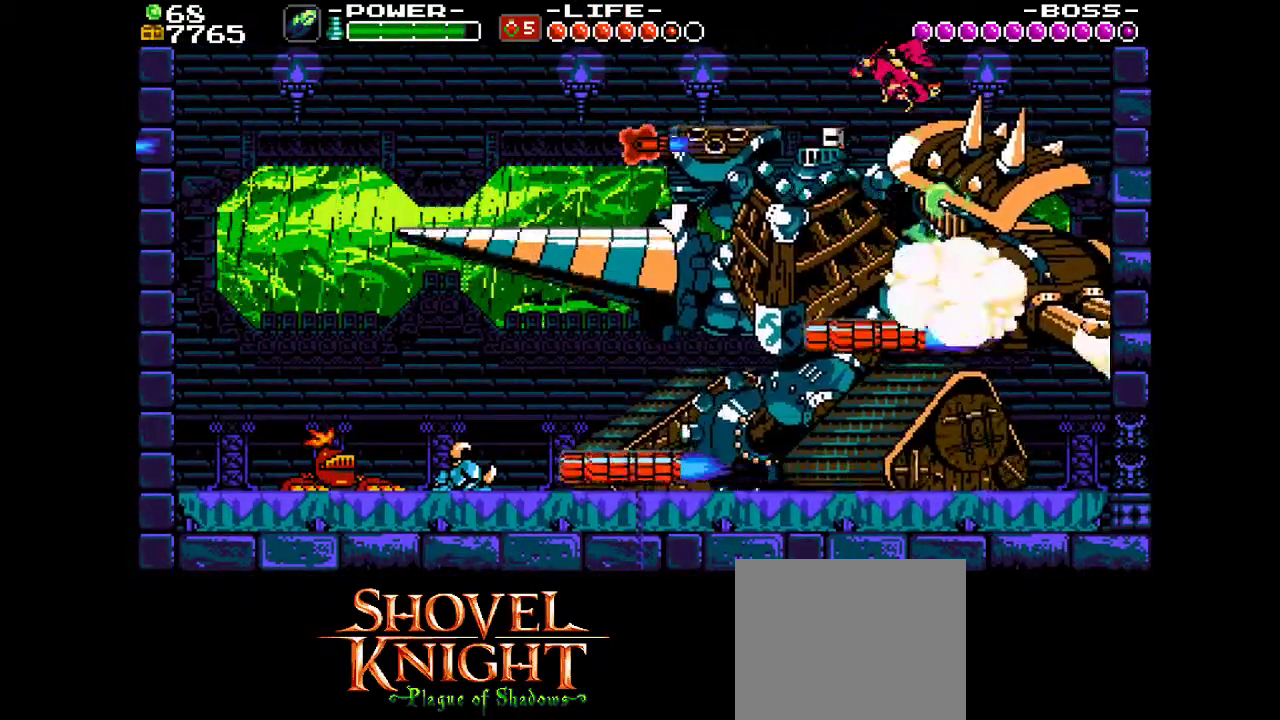
{"dt_ms": 500, "buttons": [], "events": [[67, "SQUARE", "down"], [133, "SQUARE", "up"], [233, "SQUARE", "down"], [300, "SQUARE", "up"], [367, "SQUARE", "down"], [467, "SQUARE", "up"]]}
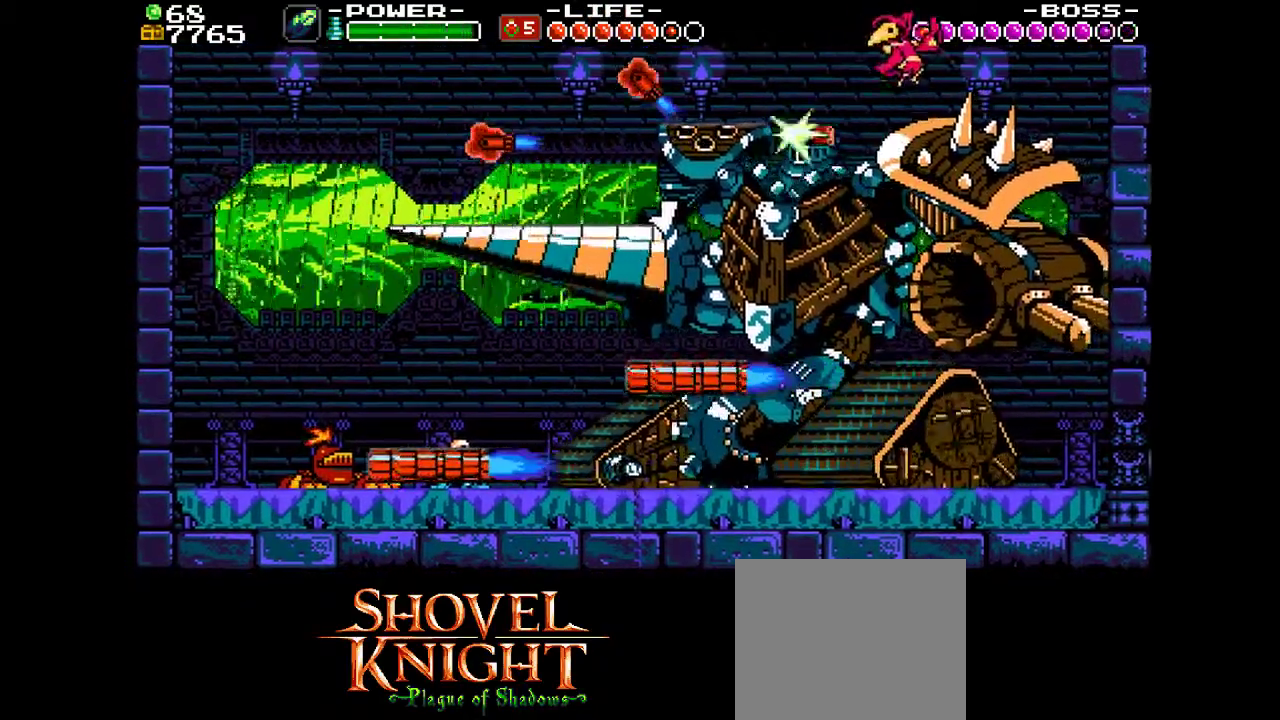
{"dt_ms": 500, "buttons": [], "events": [[33, "SQUARE", "down"], [133, "SQUARE", "up"], [200, "SQUARE", "down"], [267, "SQUARE", "up"], [367, "SQUARE", "down"], [400, "DPAD_LEFT", "down"], [467, "SQUARE", "up"], [500, "DPAD_LEFT", "up"]]}
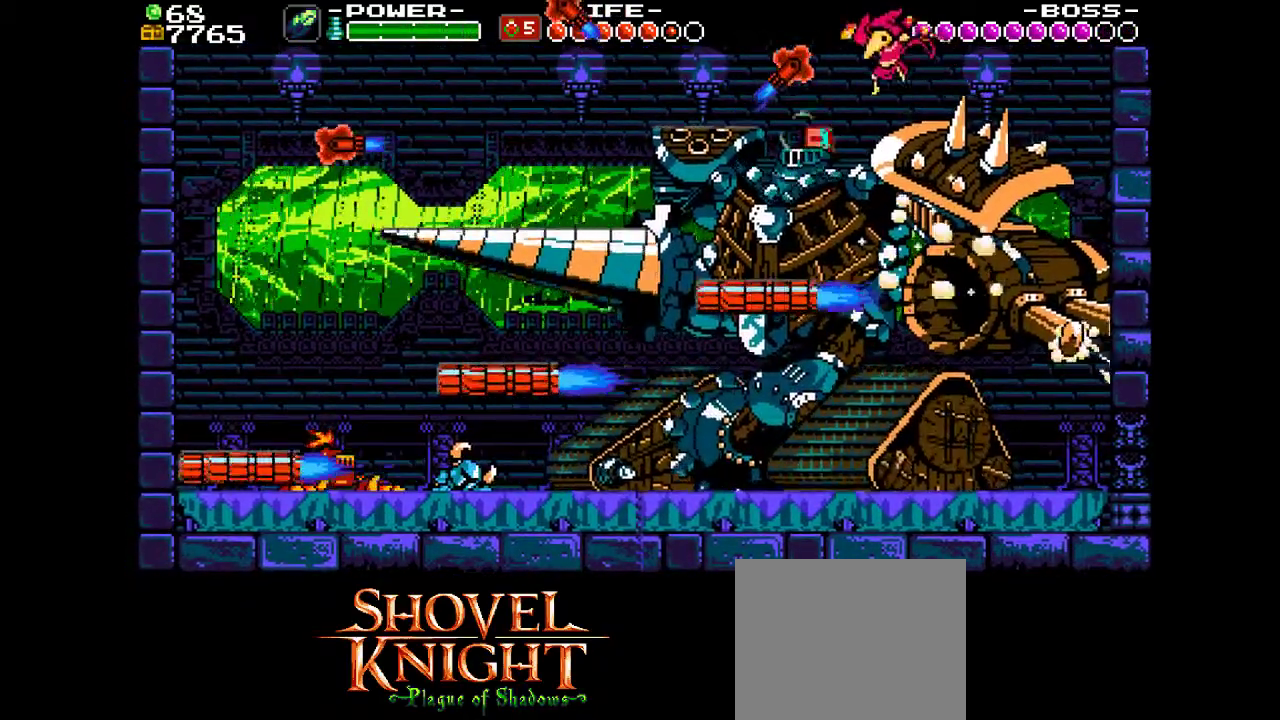
{"dt_ms": 500, "buttons": ["SQUARE"], "events": [[33, "SQUARE", "down"], [100, "SQUARE", "up"], [133, "DPAD_LEFT", "down"], [167, "SQUARE", "down"], [233, "DPAD_LEFT", "up"], [233, "SQUARE", "up"], [333, "SQUARE", "down"], [400, "SQUARE", "up"], [467, "SQUARE", "down"]]}
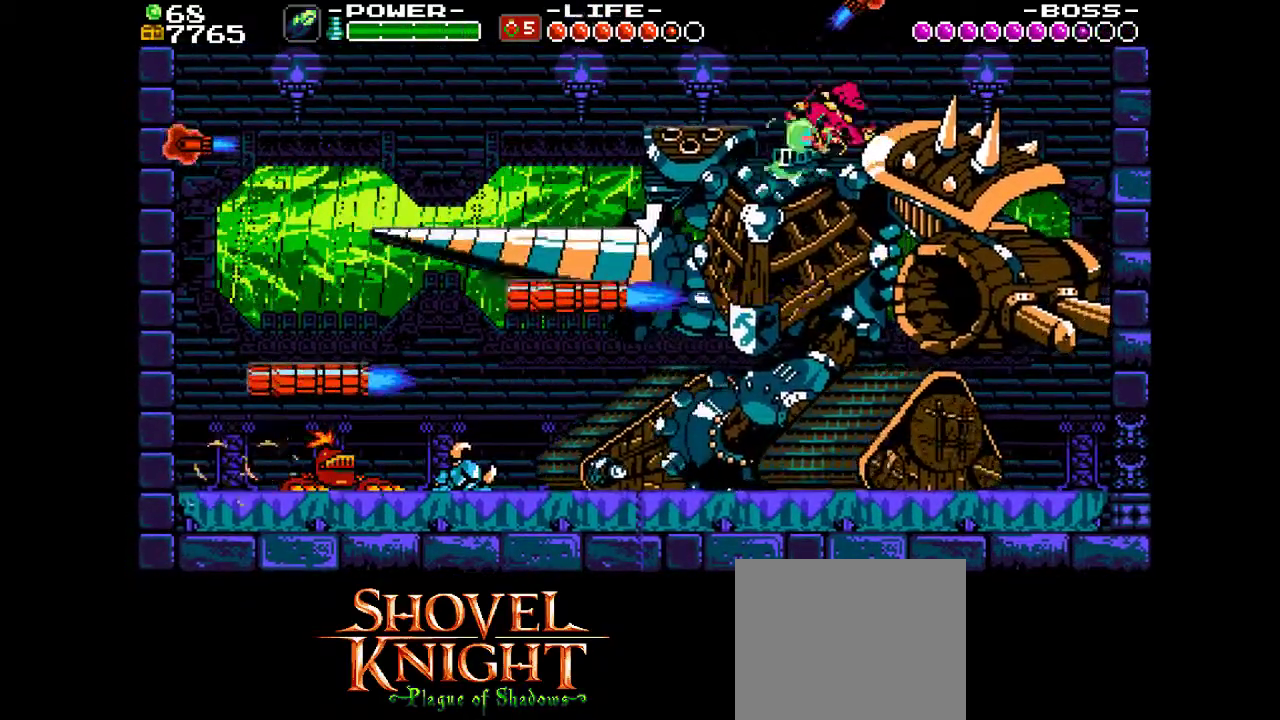
{"dt_ms": 300, "buttons": ["SQUARE"], "events": [[33, "SQUARE", "up"], [100, "SQUARE", "down"], [200, "SQUARE", "up"], [267, "SQUARE", "down"]]}
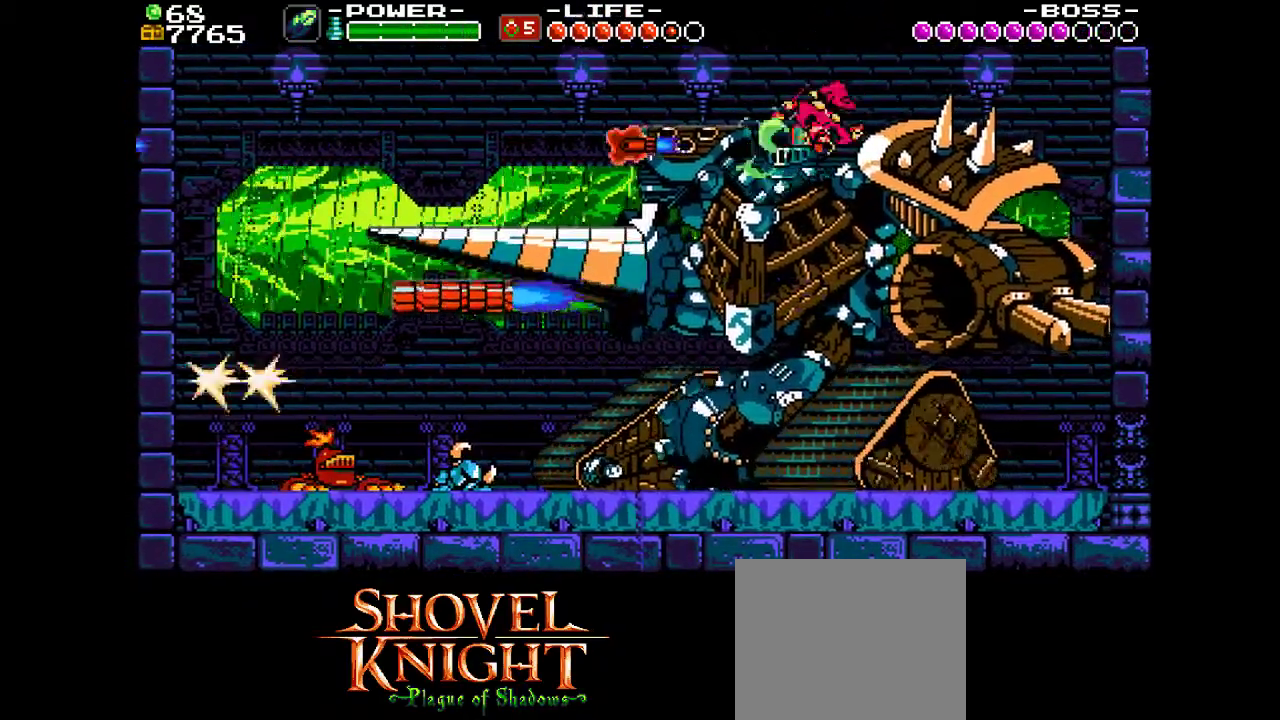
{"dt_ms": 800, "buttons": ["DPAD_RIGHT"], "events": [[33, "SQUARE", "up"], [100, "SQUARE", "down"], [200, "SQUARE", "up"], [567, "TRIANGLE", "down"], [633, "DPAD_RIGHT", "down"], [633, "TRIANGLE", "up"], [700, "TRIANGLE", "down"], [767, "TRIANGLE", "up"]]}
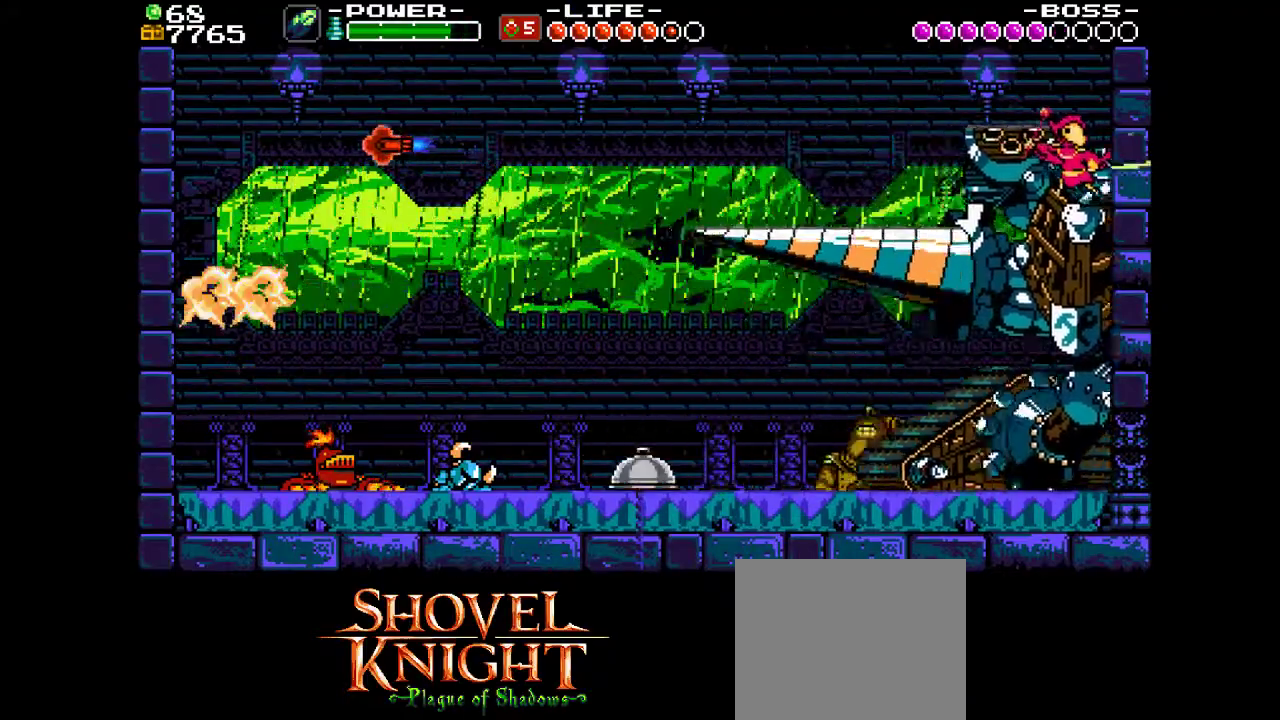
{"dt_ms": 400, "buttons": ["TRIANGLE"], "events": [[33, "TRIANGLE", "down"], [133, "DPAD_RIGHT", "up"], [133, "TRIANGLE", "up"], [200, "TRIANGLE", "down"]]}
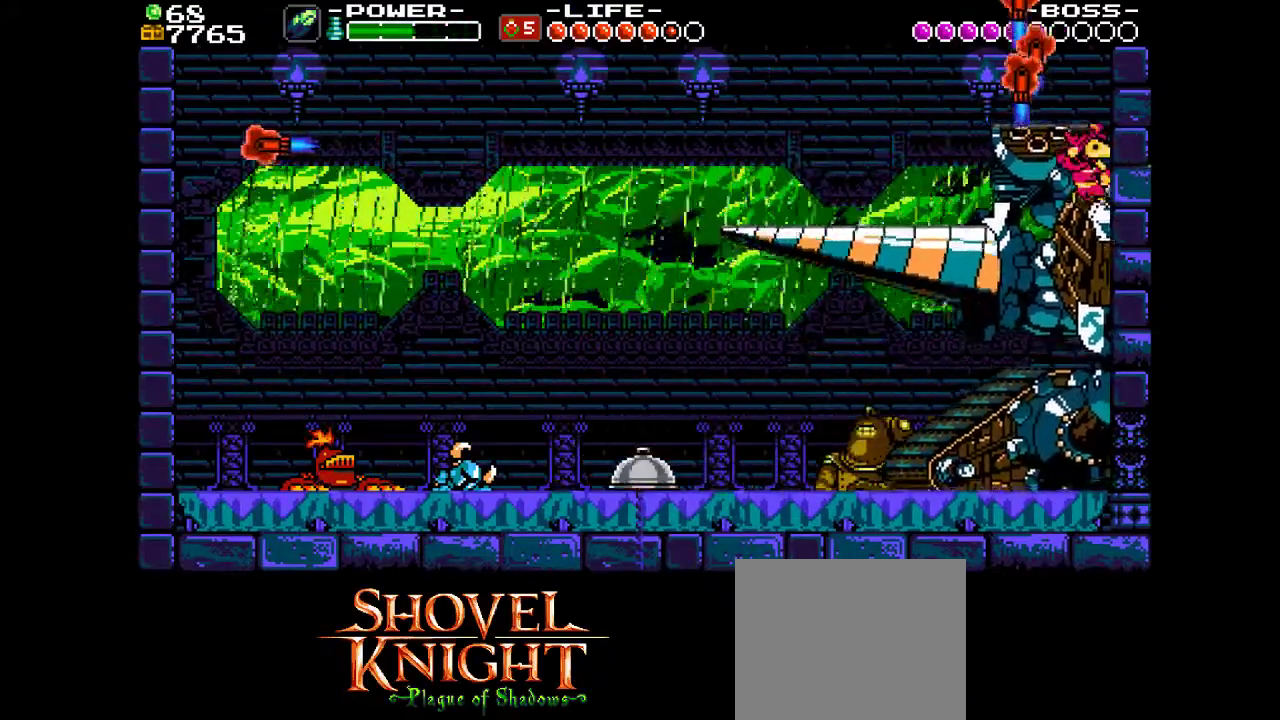
{"dt_ms": 500, "buttons": ["SQUARE", "DPAD_LEFT"], "events": [[367, "TRIANGLE", "up"], [500, "DPAD_LEFT", "down"], [500, "SQUARE", "down"]]}
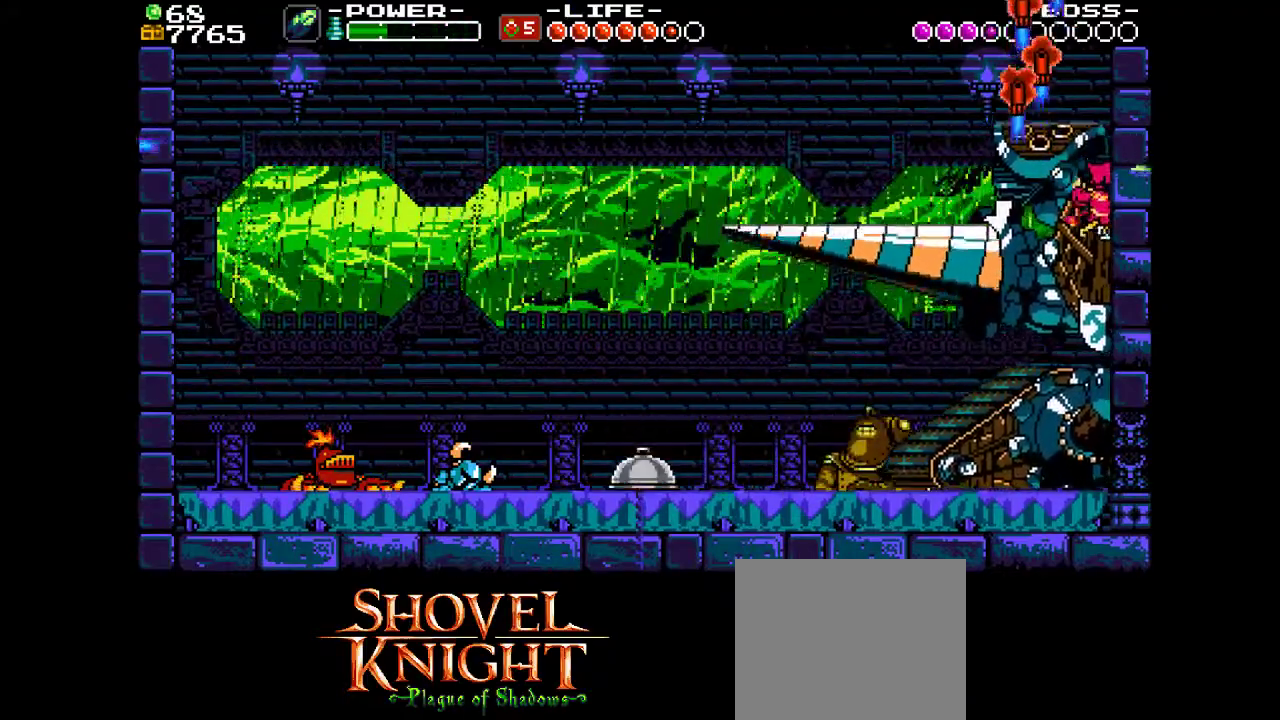
{"dt_ms": 500, "buttons": ["SQUARE", "DPAD_LEFT"], "events": []}
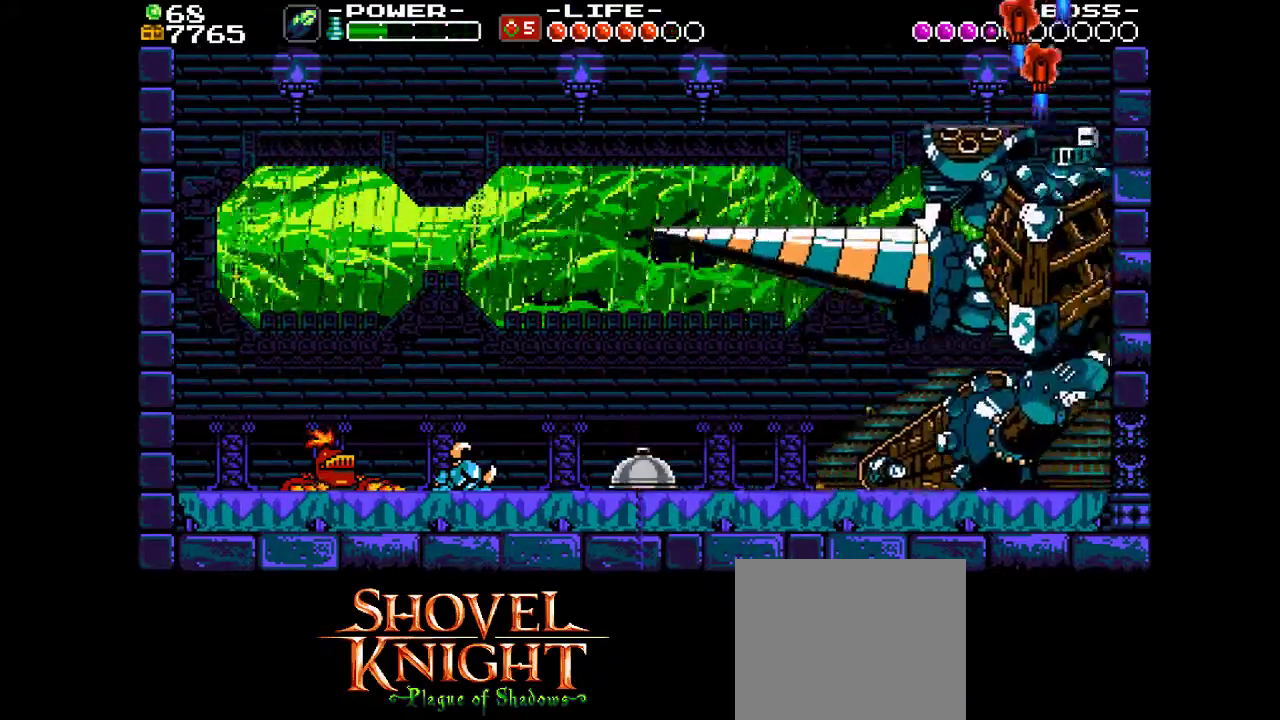
{"dt_ms": 500, "buttons": ["SQUARE", "DPAD_LEFT"], "events": [[100, "CROSS", "down"], [433, "CROSS", "up"]]}
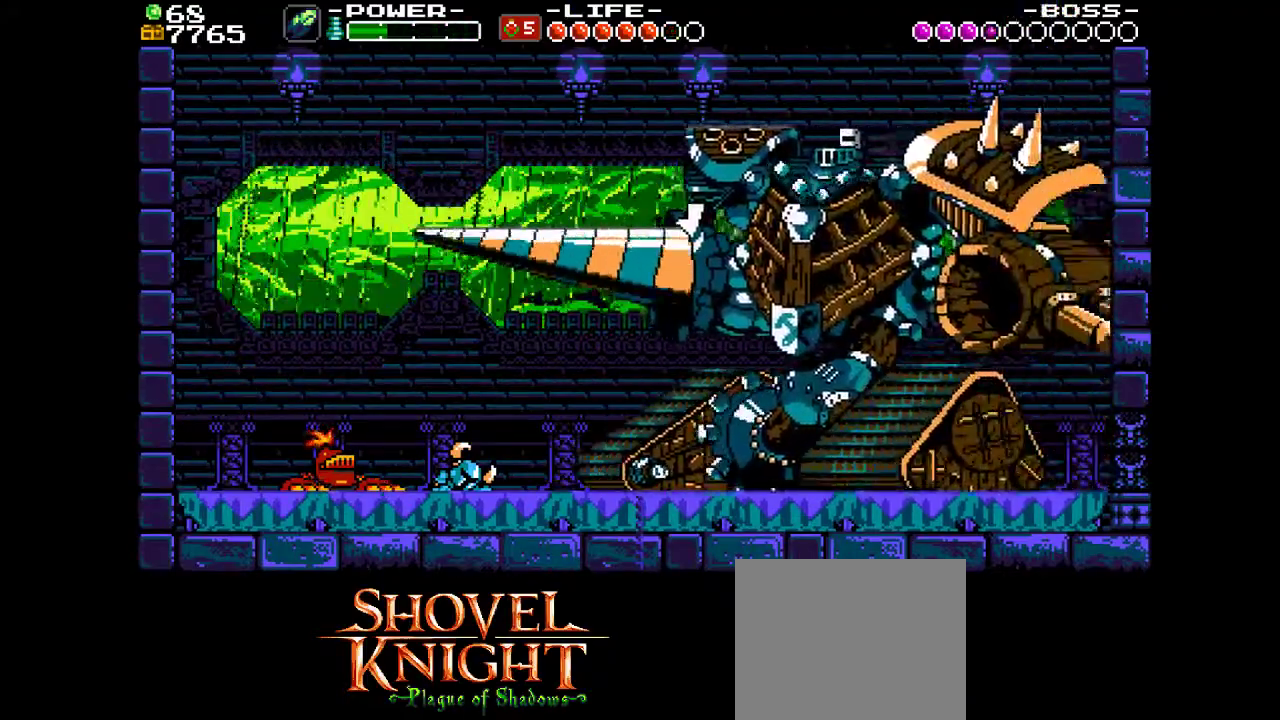
{"dt_ms": 700, "buttons": [], "events": [[233, "CROSS", "down"], [600, "DPAD_LEFT", "up"], [633, "CROSS", "up"], [667, "SQUARE", "up"]]}
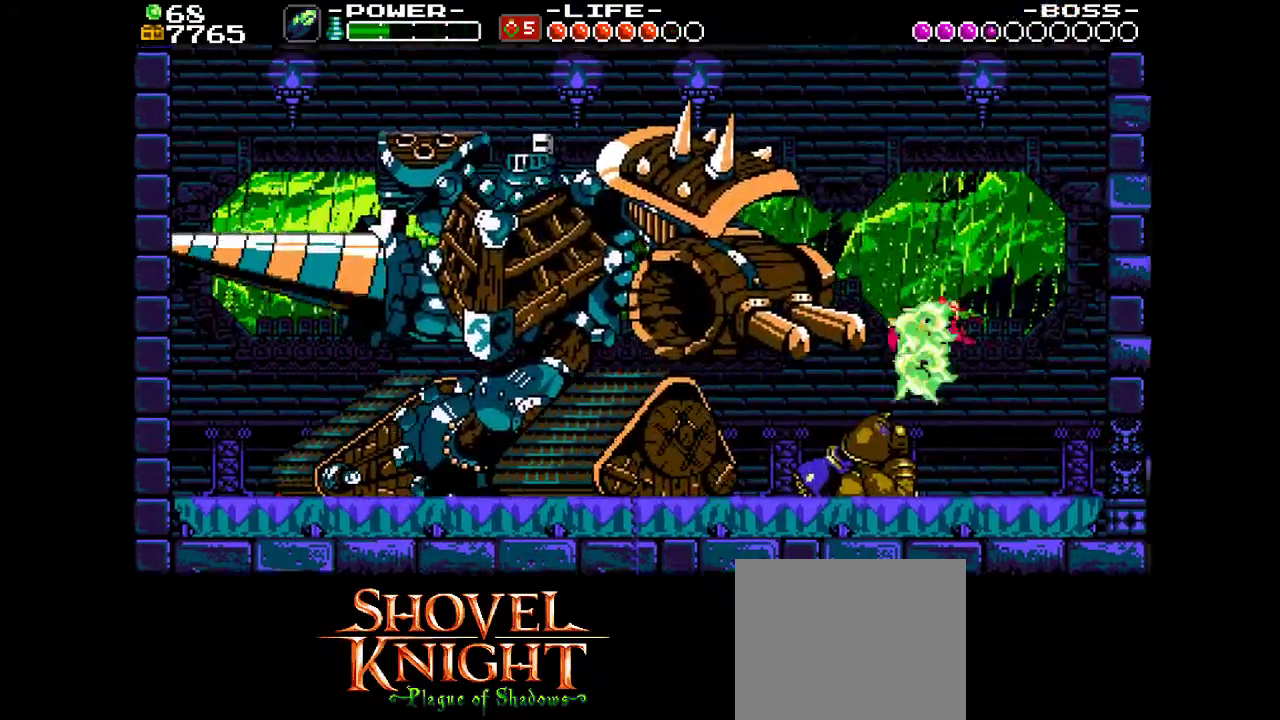
{"dt_ms": 300, "buttons": ["SQUARE", "DPAD_LEFT"], "events": [[33, "SQUARE", "down"], [100, "DPAD_LEFT", "down"]]}
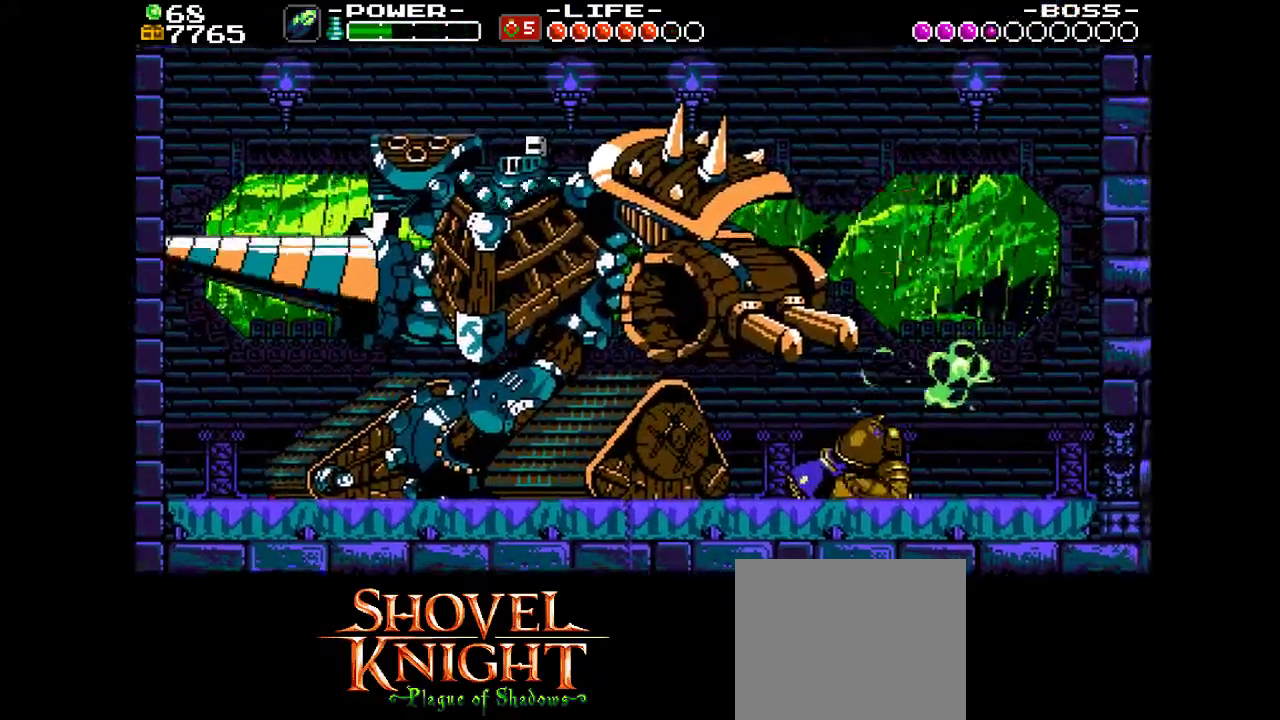
{"dt_ms": 400, "buttons": ["SQUARE"], "events": [[133, "CROSS", "down"], [300, "CROSS", "up"], [367, "DPAD_LEFT", "up"]]}
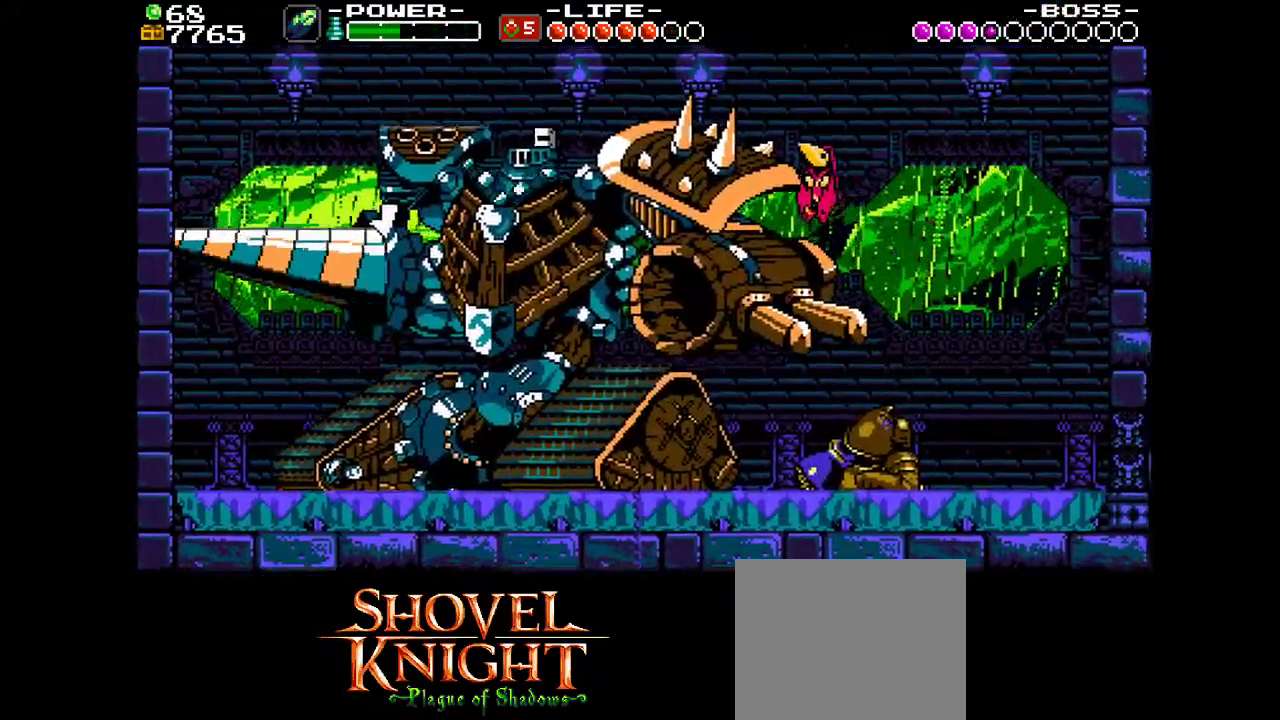
{"dt_ms": 600, "buttons": ["DPAD_LEFT"], "events": [[300, "SQUARE", "up"], [600, "DPAD_LEFT", "down"]]}
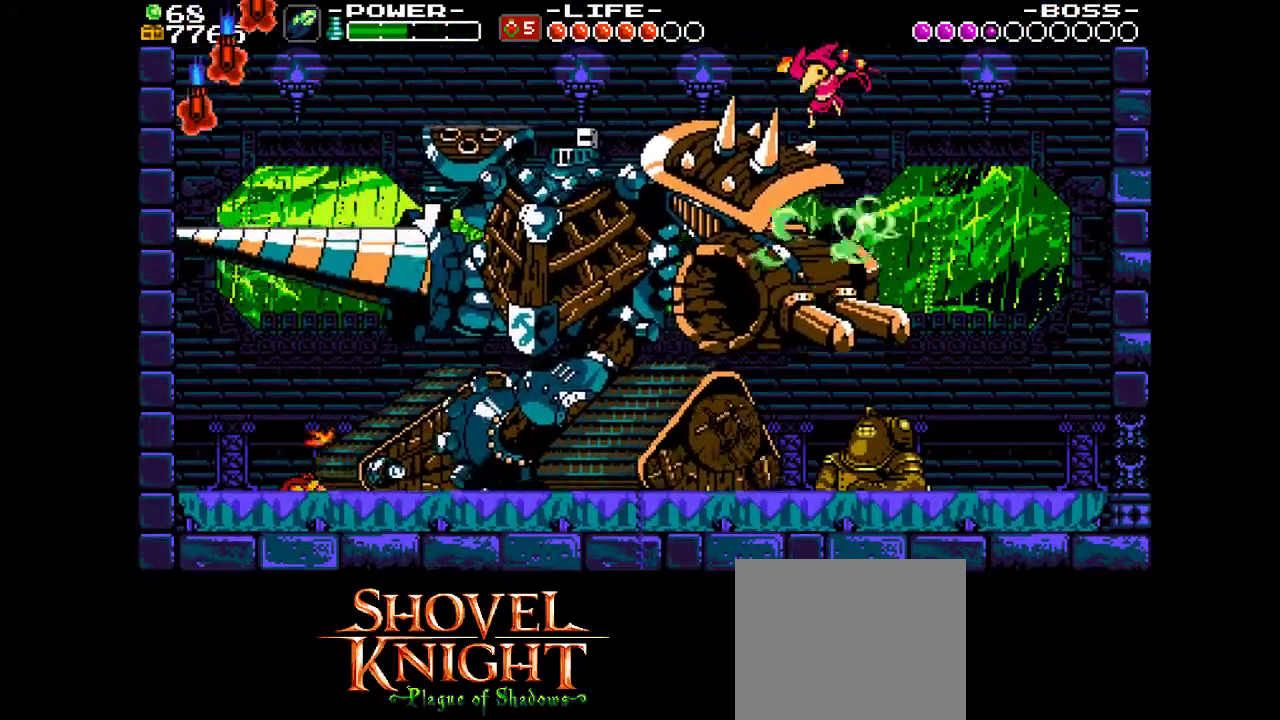
{"dt_ms": 600, "buttons": [], "events": [[100, "DPAD_LEFT", "up"], [100, "SQUARE", "down"], [233, "SQUARE", "up"], [300, "SQUARE", "down"], [367, "SQUARE", "up"], [467, "SQUARE", "down"], [567, "SQUARE", "up"]]}
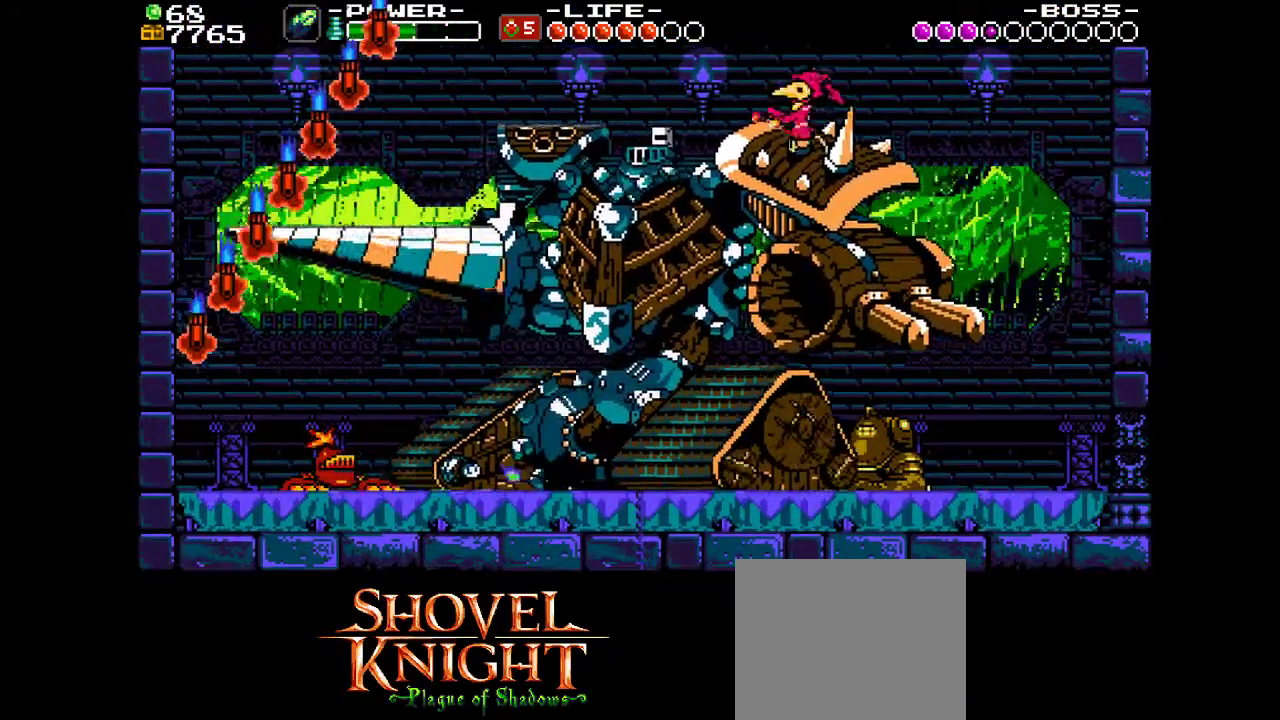
{"dt_ms": 500, "buttons": [], "events": [[33, "SQUARE", "down"], [133, "SQUARE", "up"], [200, "SQUARE", "down"], [467, "SQUARE", "up"]]}
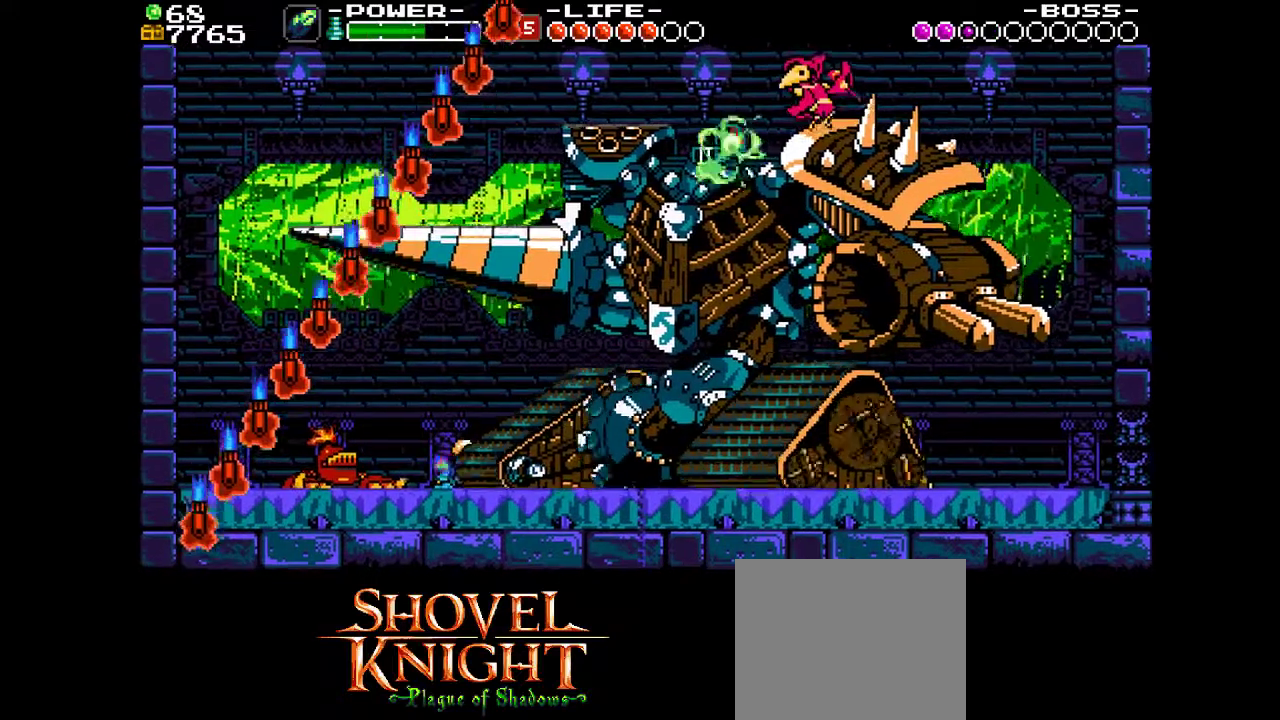
{"dt_ms": 600, "buttons": ["TRIANGLE"], "events": [[267, "TRIANGLE", "down"], [333, "TRIANGLE", "up"], [400, "TRIANGLE", "down"], [467, "TRIANGLE", "up"], [567, "TRIANGLE", "down"]]}